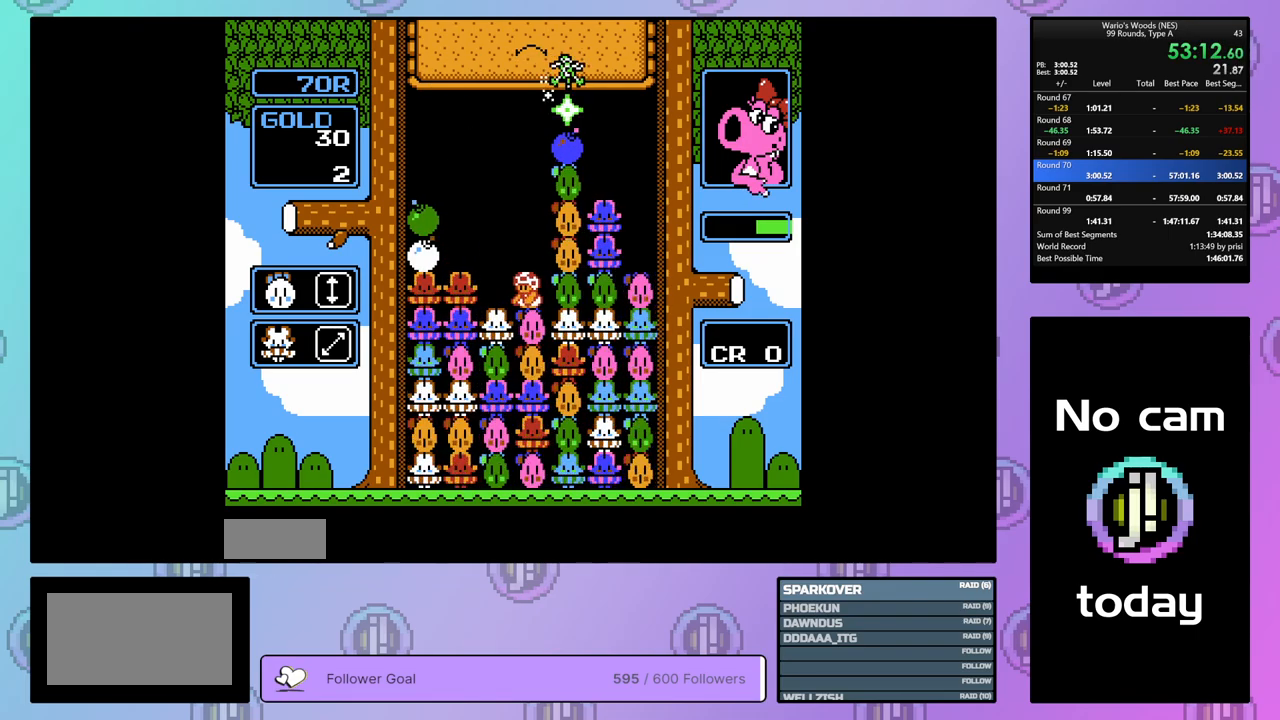
Gameplay with a controller (Nintendo layout); each line is a JSON object with the inputs held at the frame after it. "events" lists button and stick changes between this image and that frame as [ms after this image, input, new state], when the widget could be followed in between. Not read: L3 R3.
{"buttons": ["DPAD_RIGHT"], "events": [[83, "DPAD_UP", "down"], [117, "B", "up"], [200, "DPAD_UP", "up"], [267, "DPAD_RIGHT", "down"]]}
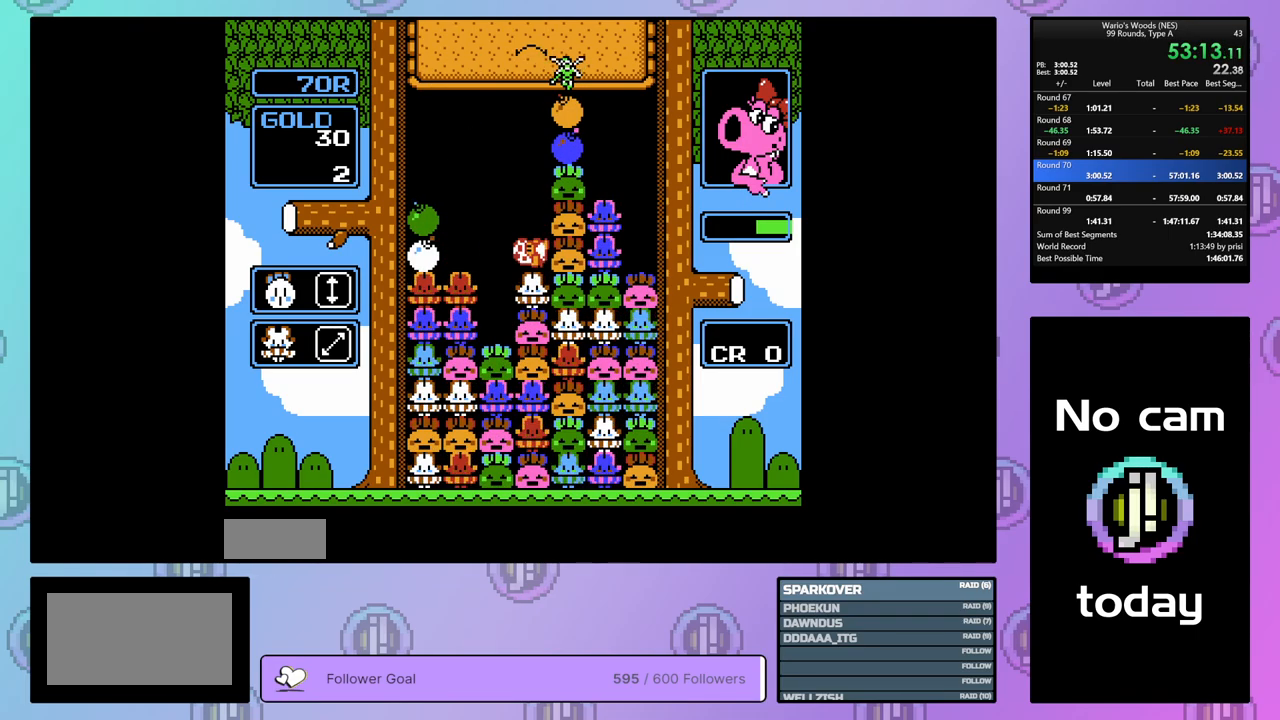
{"buttons": ["DPAD_LEFT"], "events": [[333, "B", "down"], [350, "DPAD_RIGHT", "up"], [450, "DPAD_LEFT", "down"], [467, "B", "up"]]}
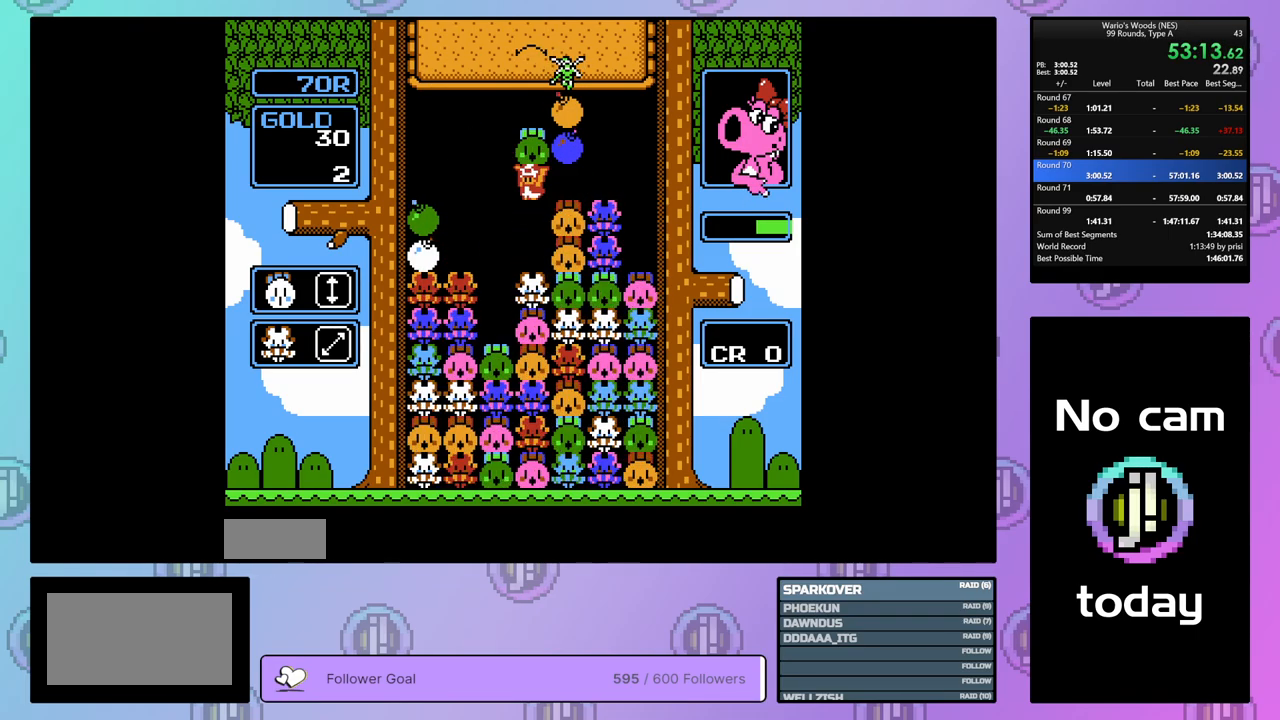
{"buttons": ["DPAD_RIGHT"], "events": [[50, "DPAD_LEFT", "up"], [67, "B", "down"], [150, "B", "up"], [333, "DPAD_RIGHT", "down"]]}
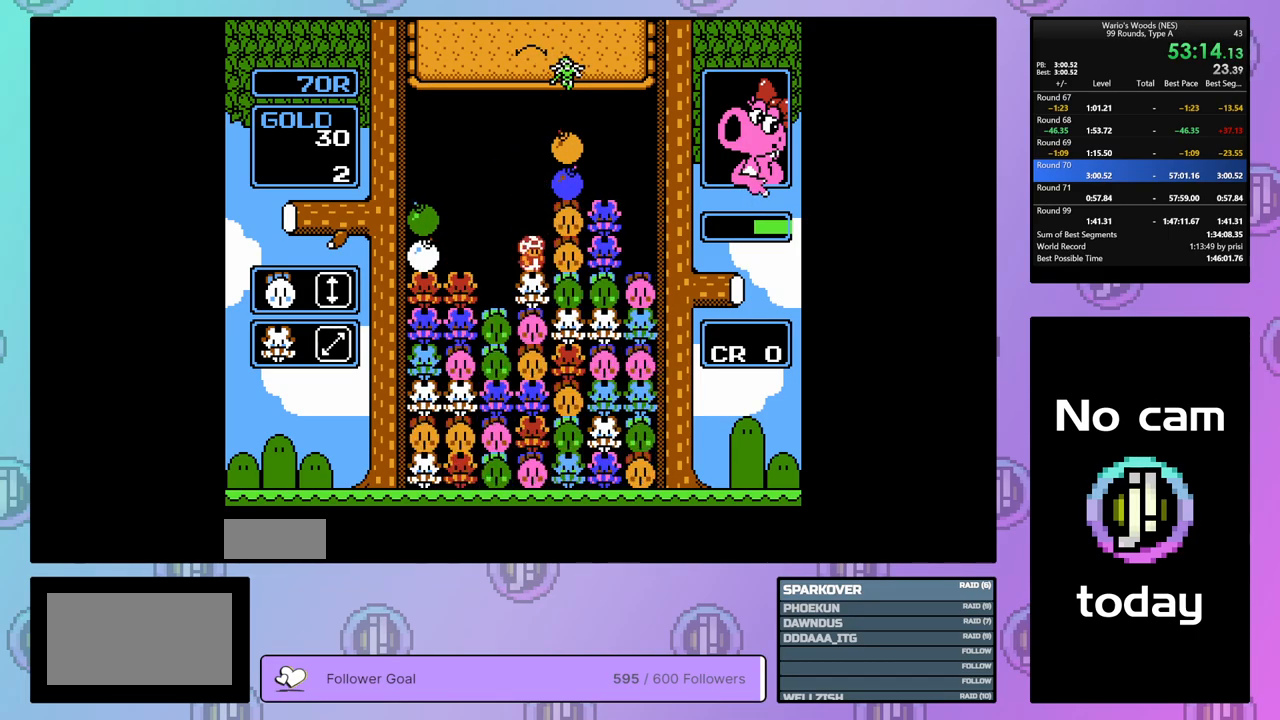
{"buttons": ["DPAD_LEFT"], "events": [[300, "B", "down"], [350, "DPAD_RIGHT", "up"], [450, "DPAD_LEFT", "down"], [467, "B", "up"]]}
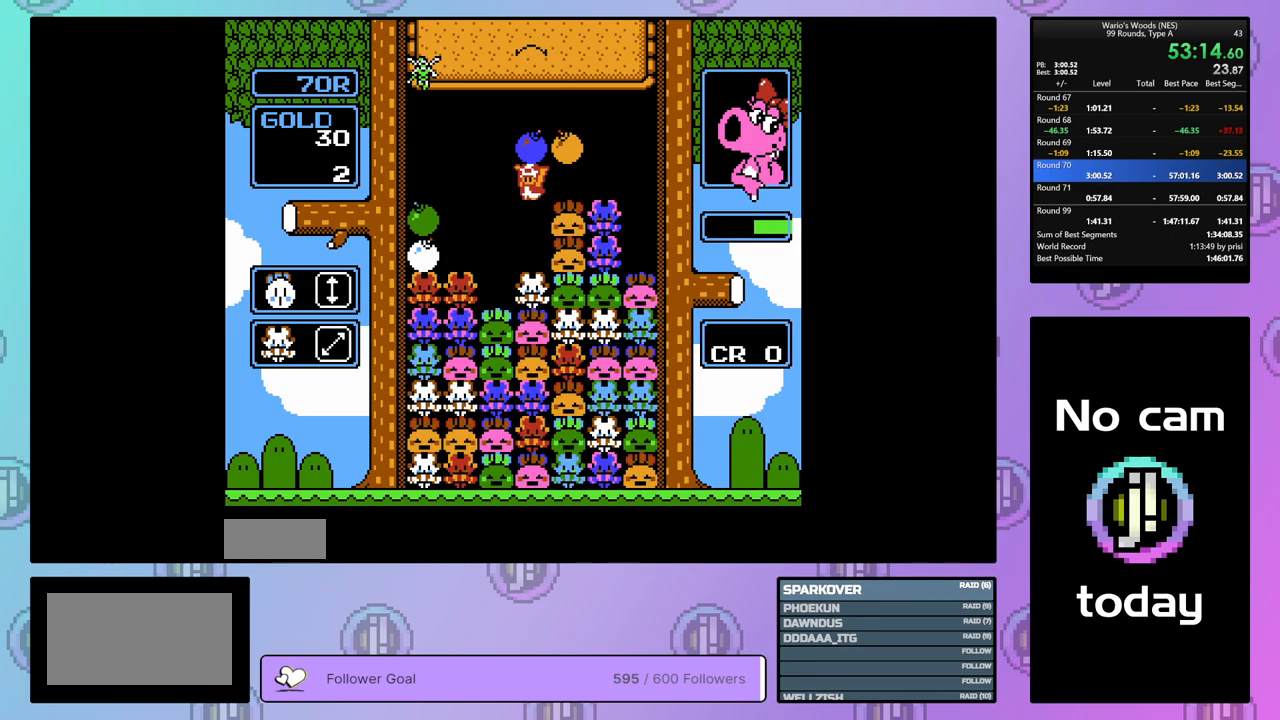
{"buttons": [], "events": [[67, "B", "down"], [67, "DPAD_LEFT", "up"], [167, "B", "up"], [350, "DPAD_RIGHT", "down"], [467, "DPAD_RIGHT", "up"]]}
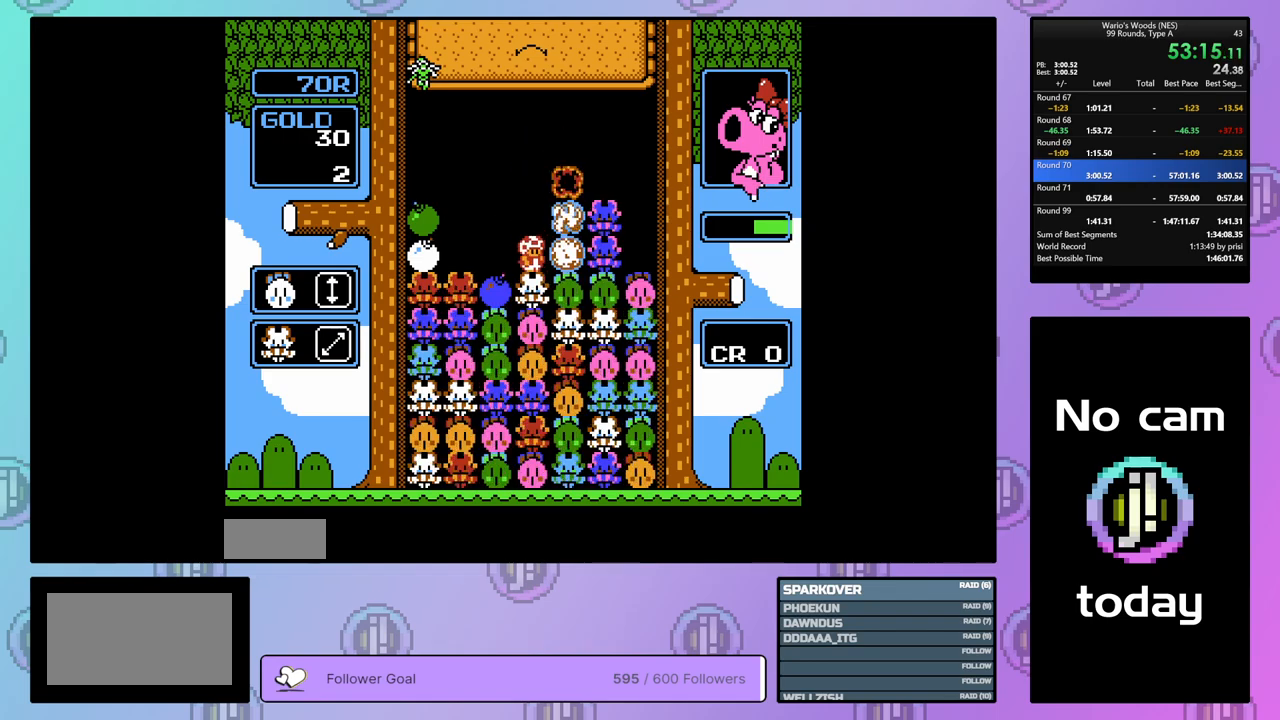
{"buttons": ["DPAD_RIGHT"], "events": [[417, "DPAD_RIGHT", "down"]]}
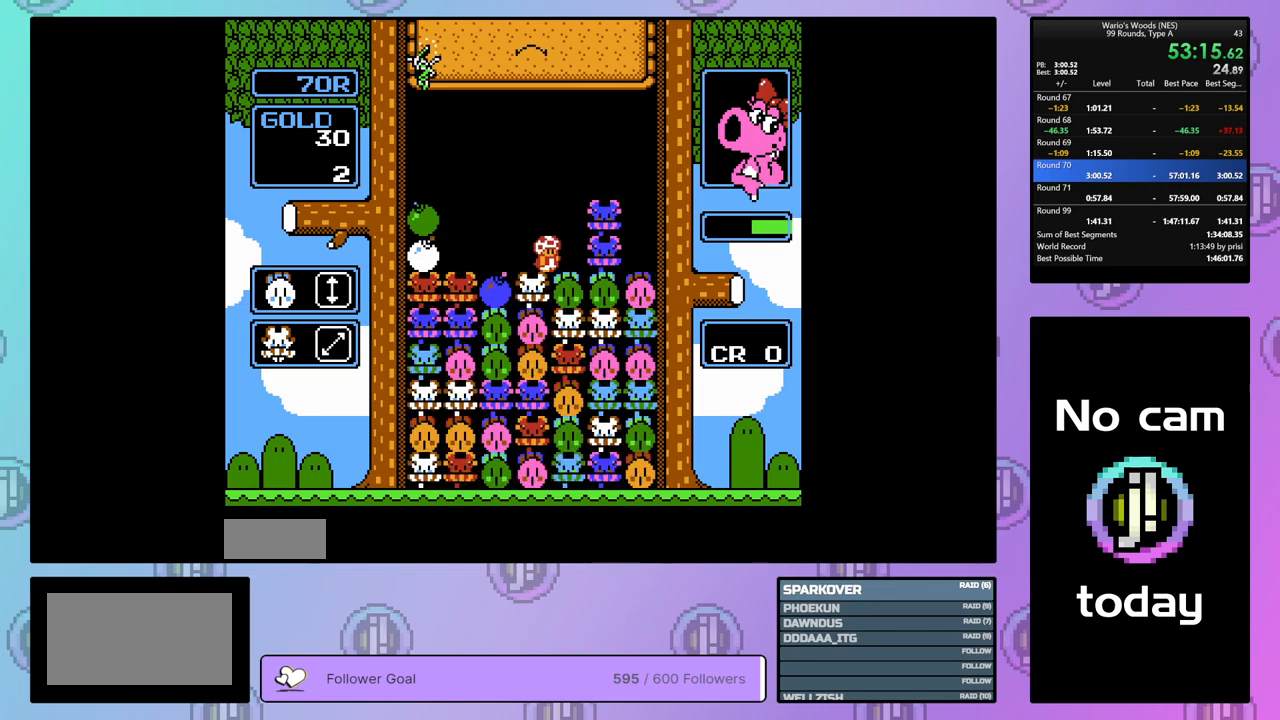
{"buttons": [], "events": [[100, "B", "down"], [100, "DPAD_RIGHT", "up"], [217, "DPAD_LEFT", "down"], [250, "B", "up"], [317, "DPAD_LEFT", "up"], [350, "B", "down"], [467, "B", "up"]]}
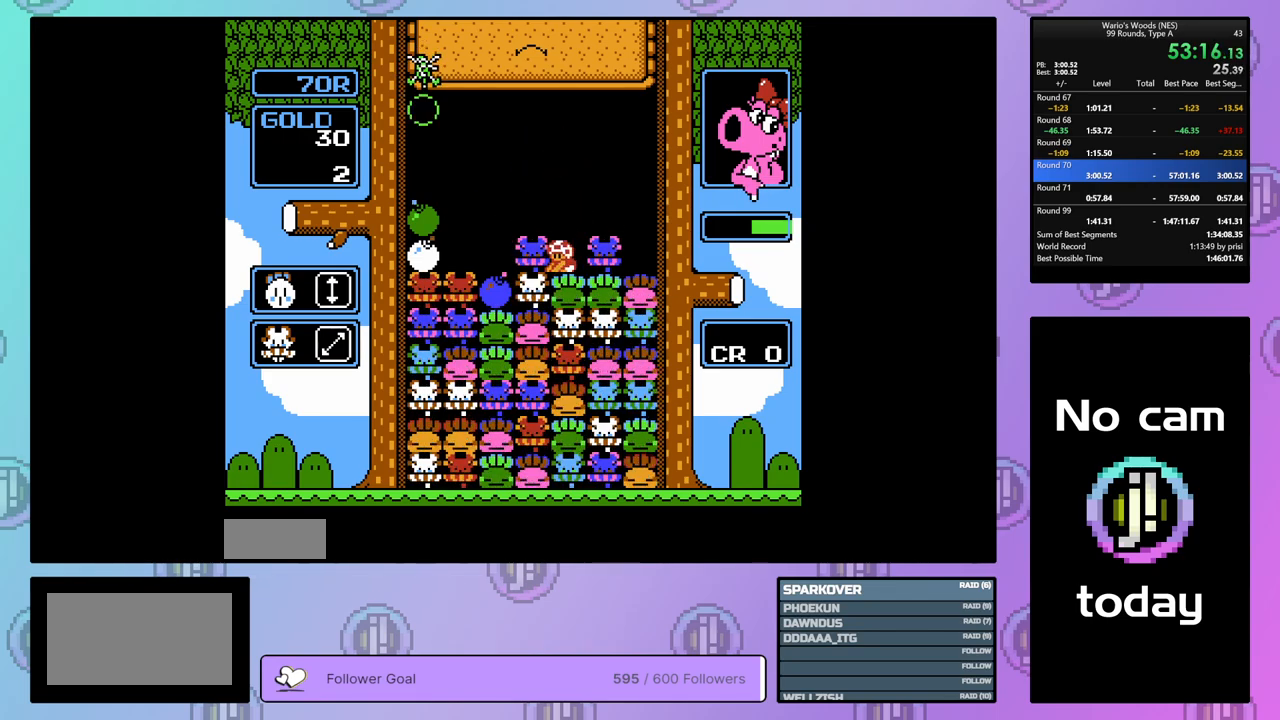
{"buttons": ["DPAD_LEFT"], "events": [[417, "DPAD_LEFT", "down"]]}
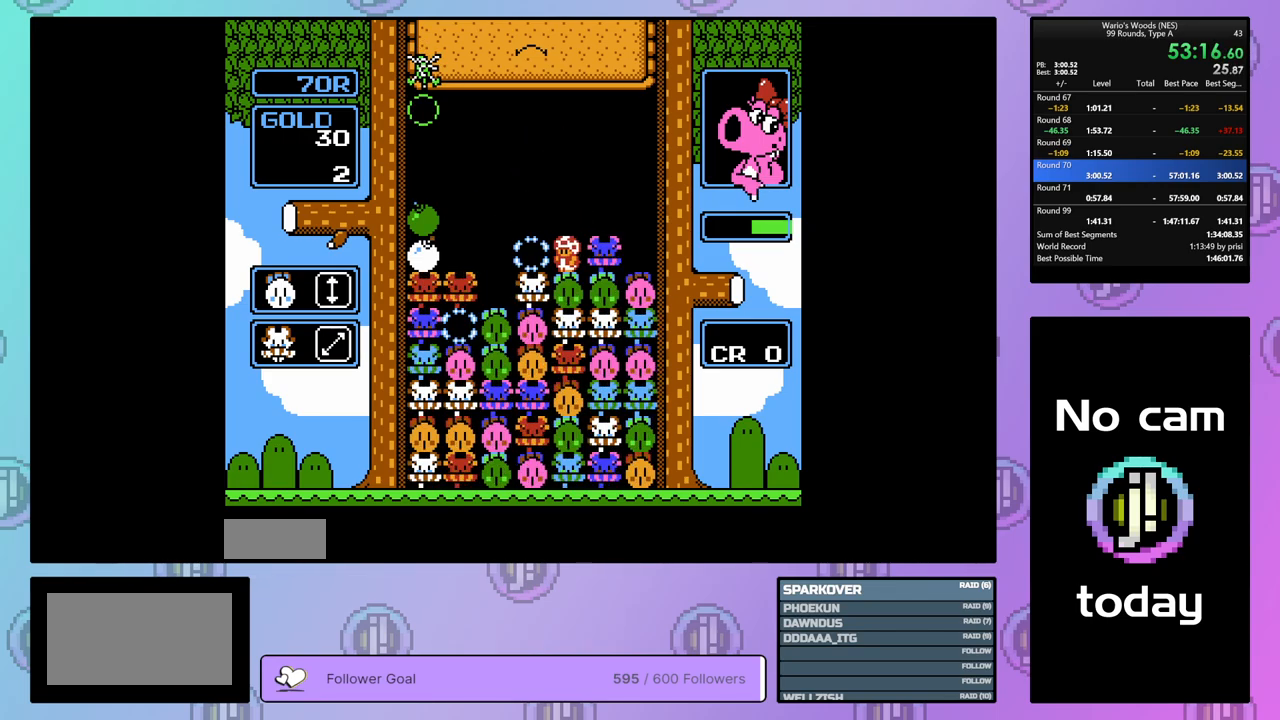
{"buttons": ["DPAD_LEFT"], "events": [[50, "DPAD_LEFT", "up"], [217, "DPAD_RIGHT", "down"], [300, "DPAD_RIGHT", "up"], [417, "DPAD_LEFT", "down"]]}
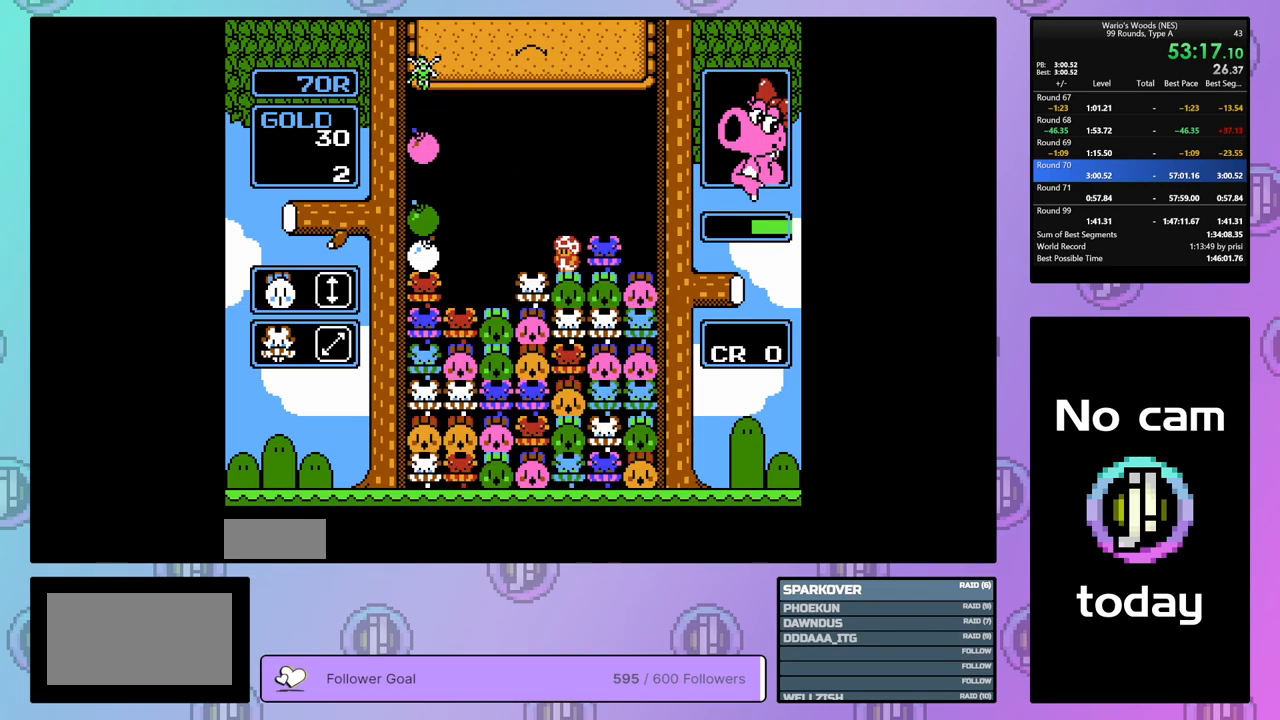
{"buttons": ["B", "DPAD_LEFT"], "events": [[183, "DPAD_LEFT", "up"], [250, "DPAD_RIGHT", "down"], [383, "B", "down"], [383, "DPAD_RIGHT", "up"], [483, "DPAD_LEFT", "down"]]}
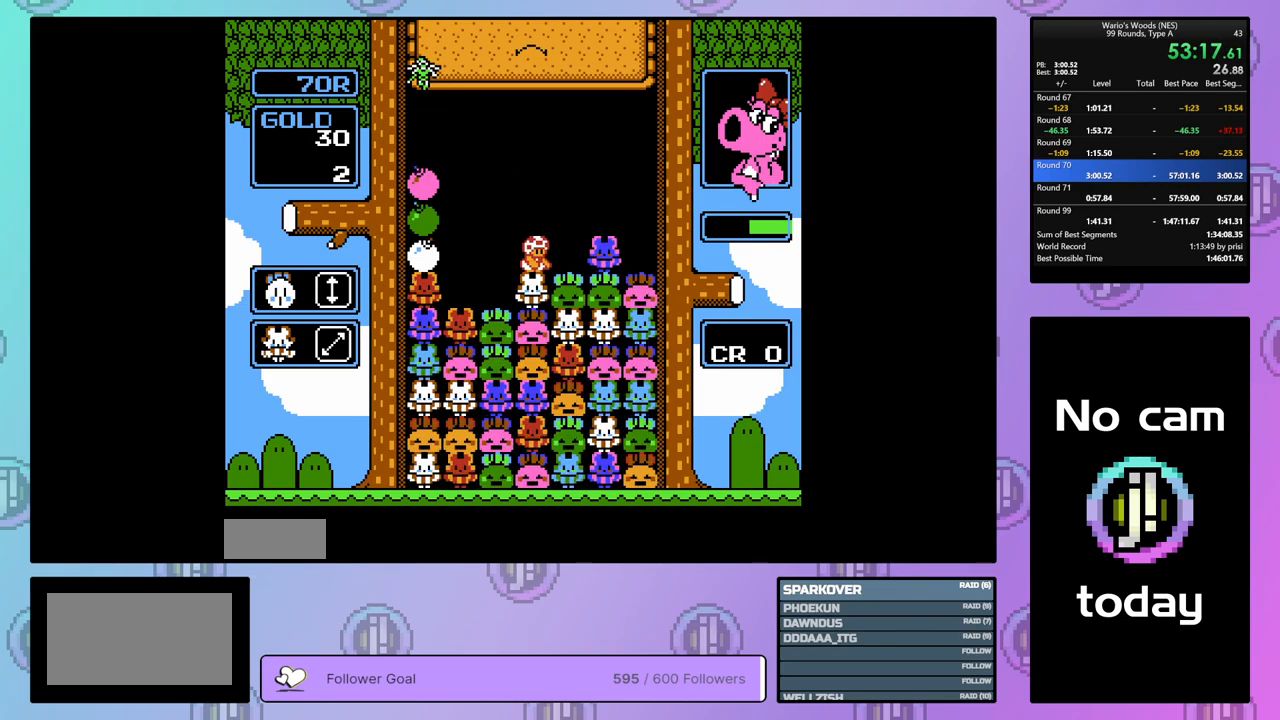
{"buttons": ["DPAD_RIGHT"], "events": [[50, "B", "up"], [83, "DPAD_LEFT", "up"], [183, "B", "down"], [250, "DPAD_RIGHT", "down"], [300, "B", "up"]]}
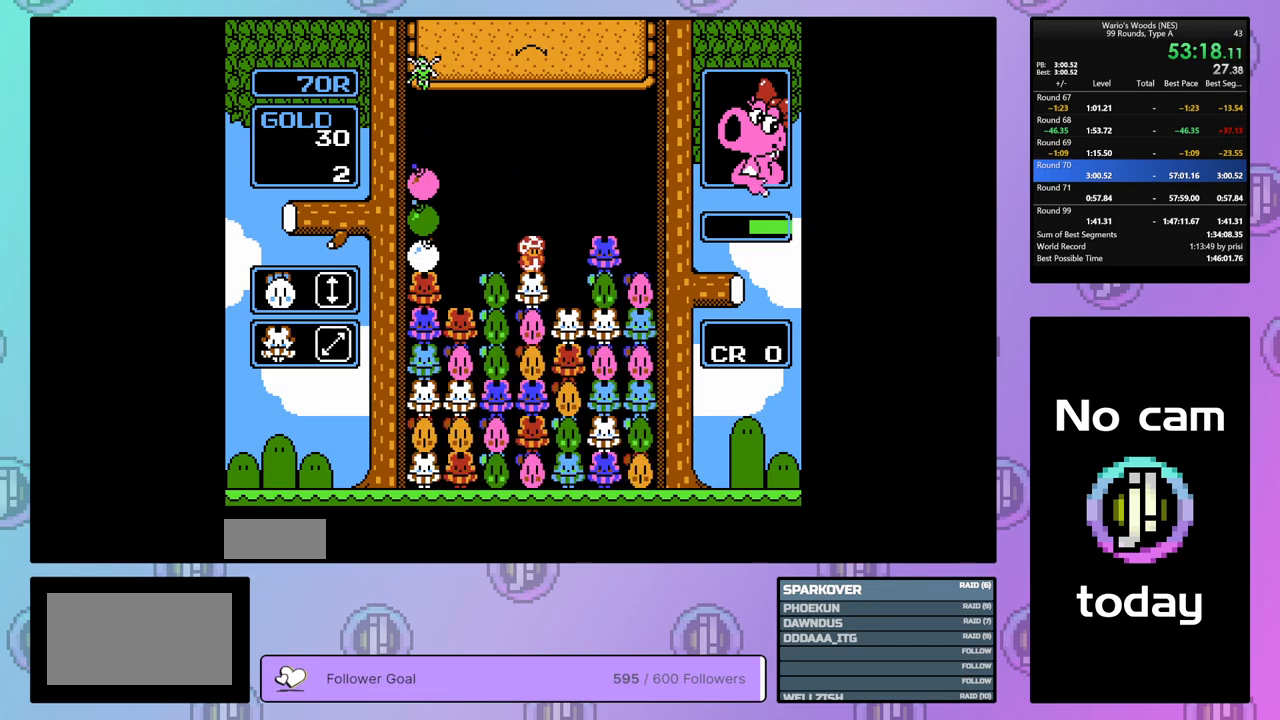
{"buttons": ["DPAD_RIGHT"], "events": [[33, "DPAD_RIGHT", "up"], [117, "DPAD_LEFT", "down"], [283, "DPAD_LEFT", "up"], [450, "DPAD_RIGHT", "down"]]}
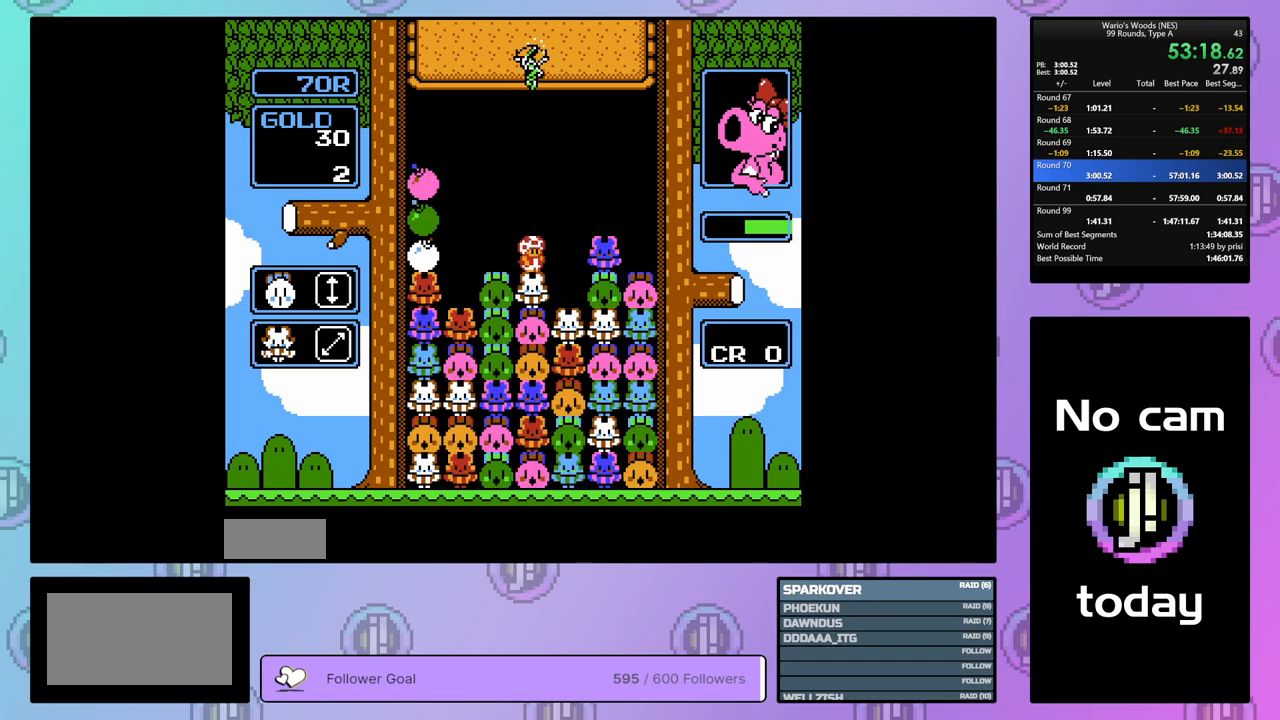
{"buttons": ["B"], "events": [[233, "DPAD_RIGHT", "up"], [300, "DPAD_LEFT", "down"], [450, "B", "down"], [450, "DPAD_LEFT", "up"]]}
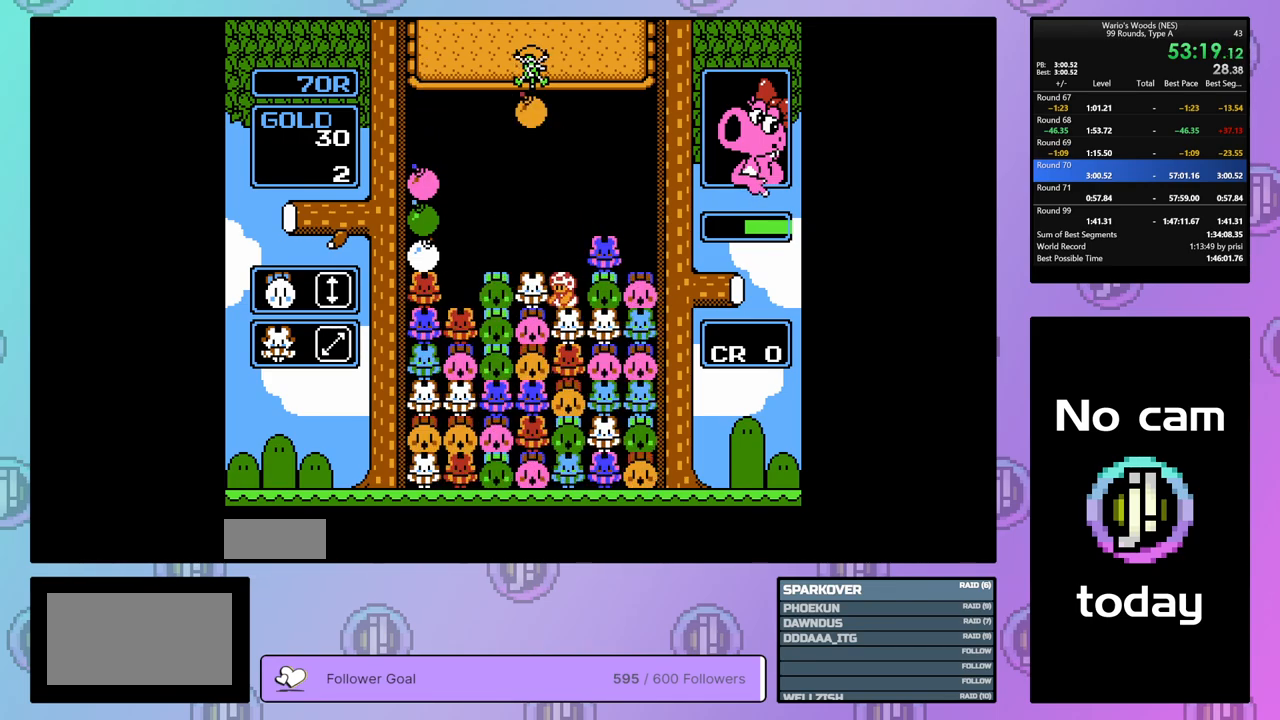
{"buttons": ["B"], "events": [[83, "DPAD_RIGHT", "down"], [133, "B", "up"], [250, "B", "down"], [267, "DPAD_RIGHT", "up"], [383, "B", "up"], [483, "B", "down"]]}
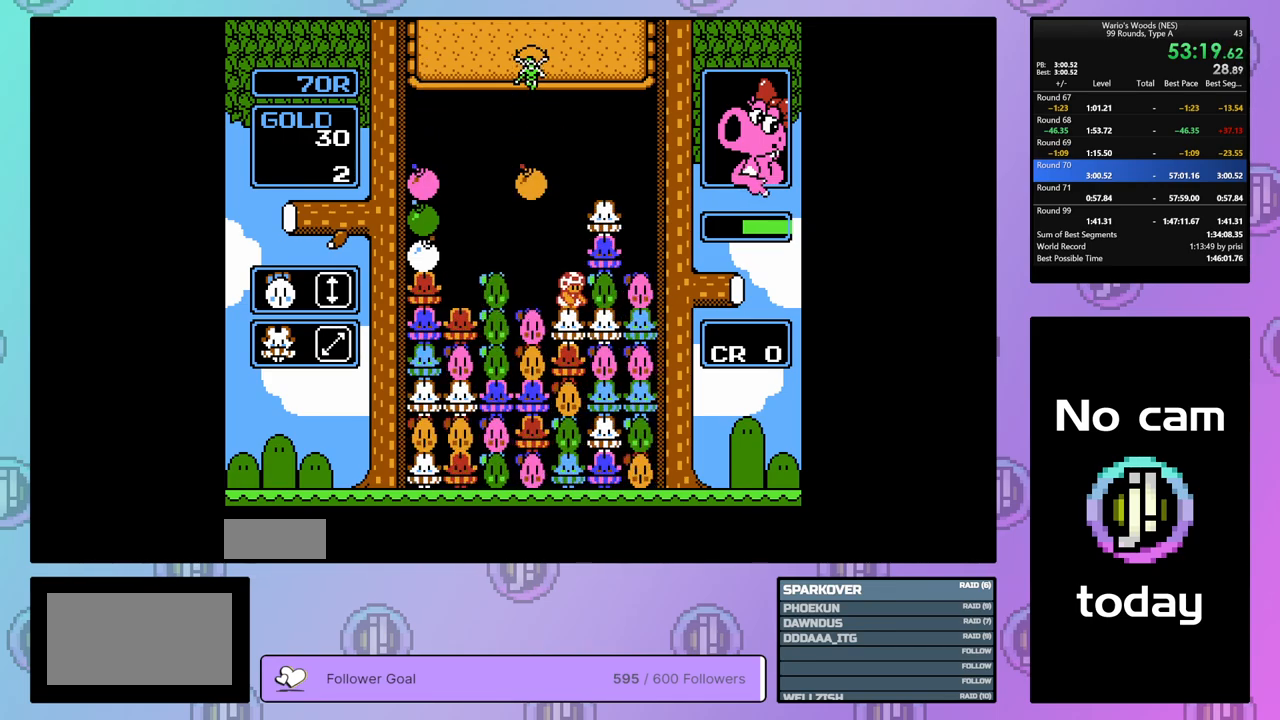
{"buttons": [], "events": [[83, "DPAD_LEFT", "down"], [100, "B", "up"], [500, "DPAD_LEFT", "up"]]}
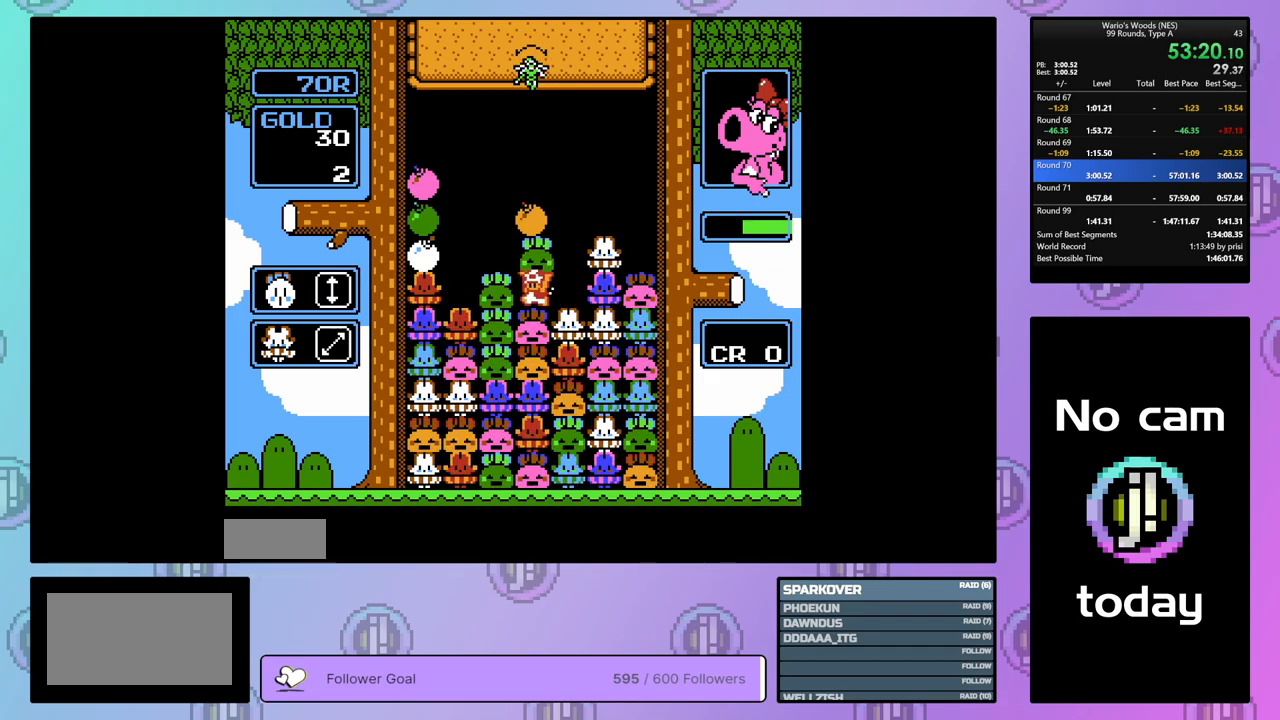
{"buttons": ["DPAD_LEFT"], "events": [[67, "B", "down"], [167, "B", "up"], [233, "DPAD_UP", "down"], [350, "DPAD_UP", "up"], [433, "DPAD_LEFT", "down"]]}
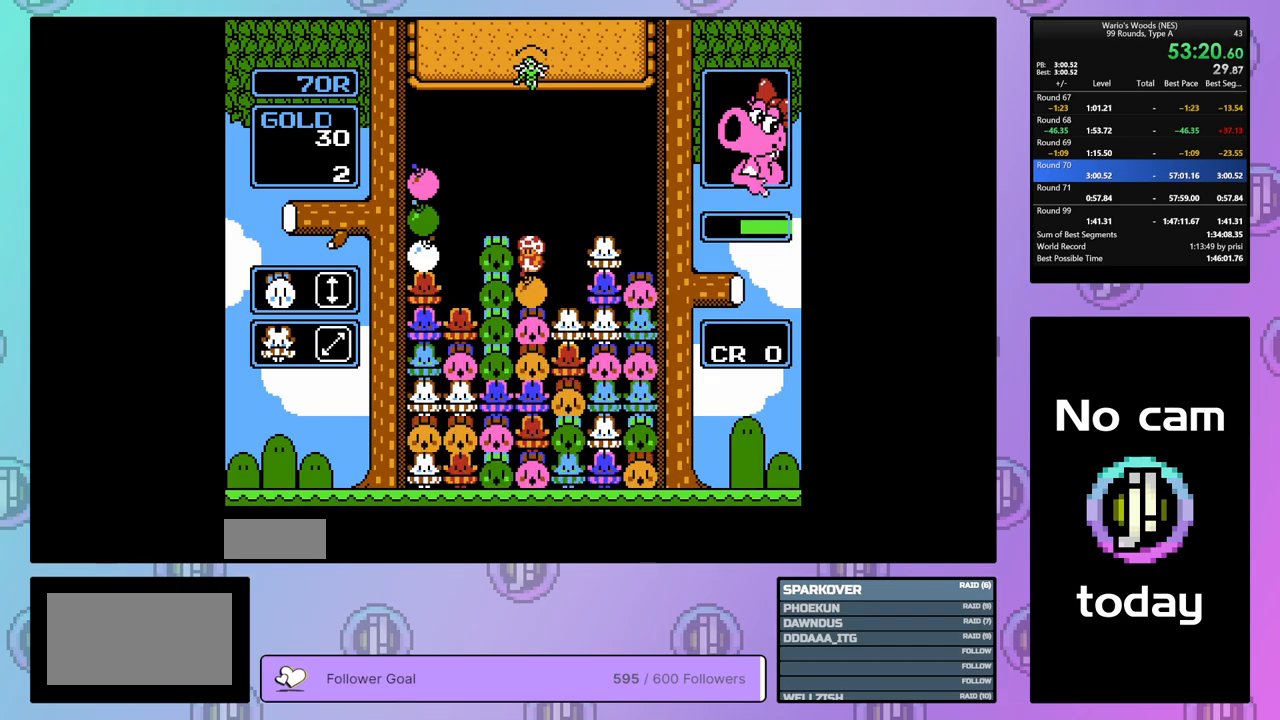
{"buttons": ["DPAD_LEFT"], "events": []}
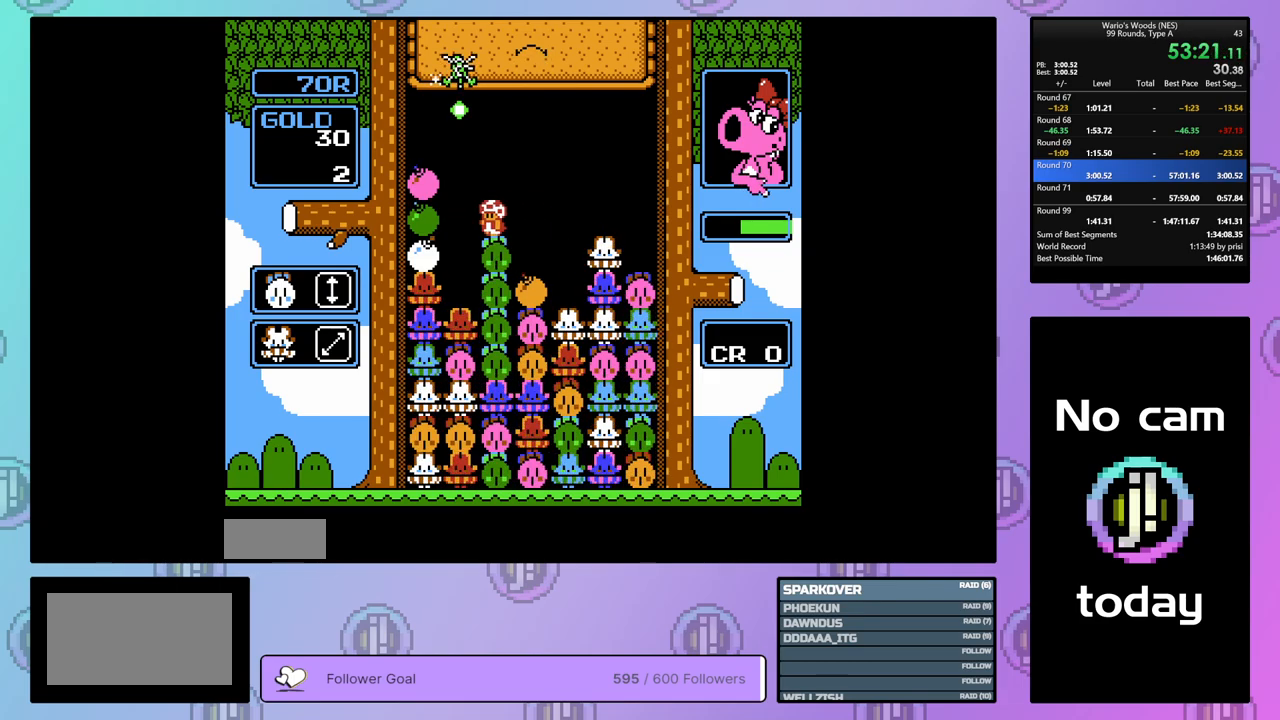
{"buttons": ["B"], "events": [[50, "B", "down"], [150, "DPAD_LEFT", "up"], [250, "B", "up"], [250, "DPAD_RIGHT", "down"], [417, "B", "down"], [417, "DPAD_RIGHT", "up"]]}
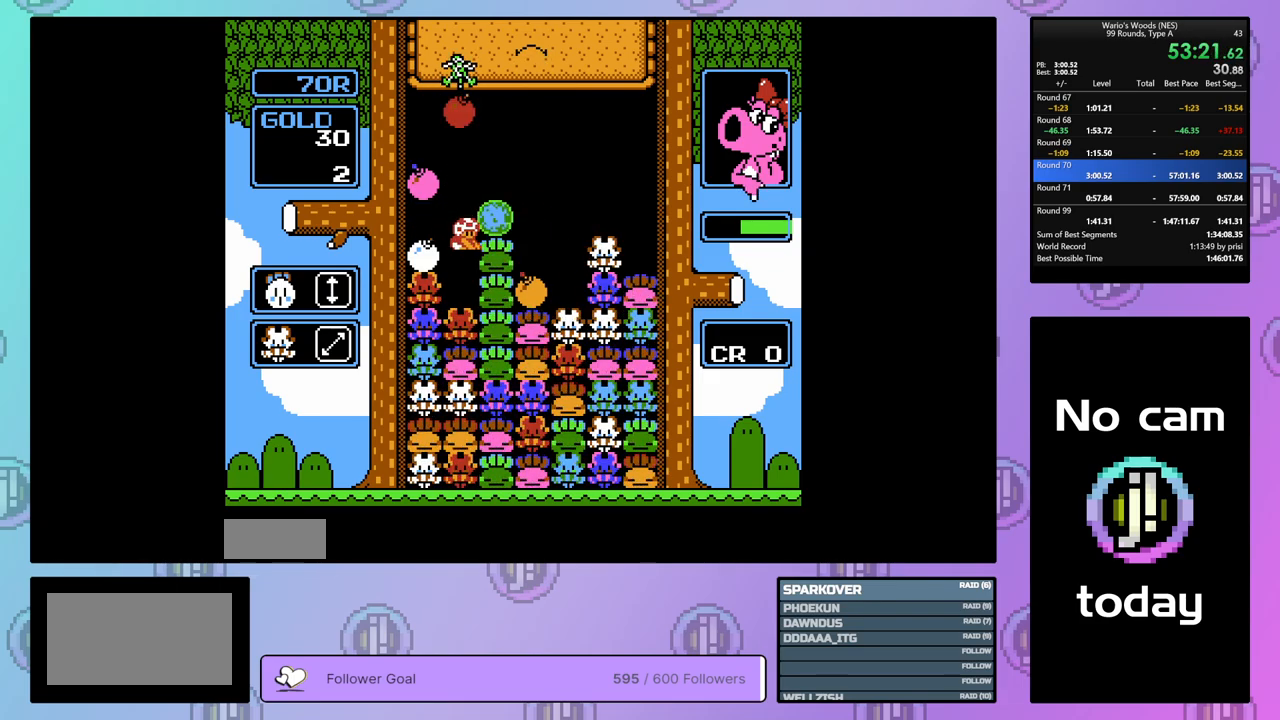
{"buttons": [], "events": [[33, "B", "up"]]}
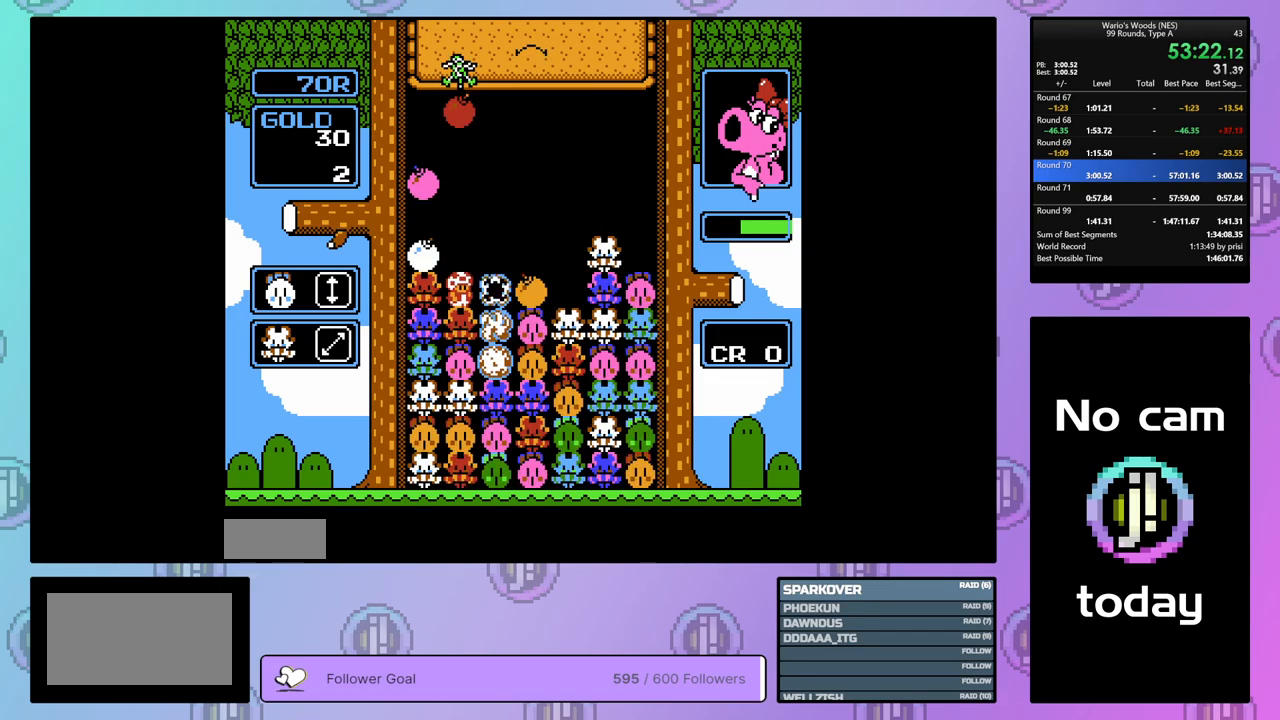
{"buttons": [], "events": []}
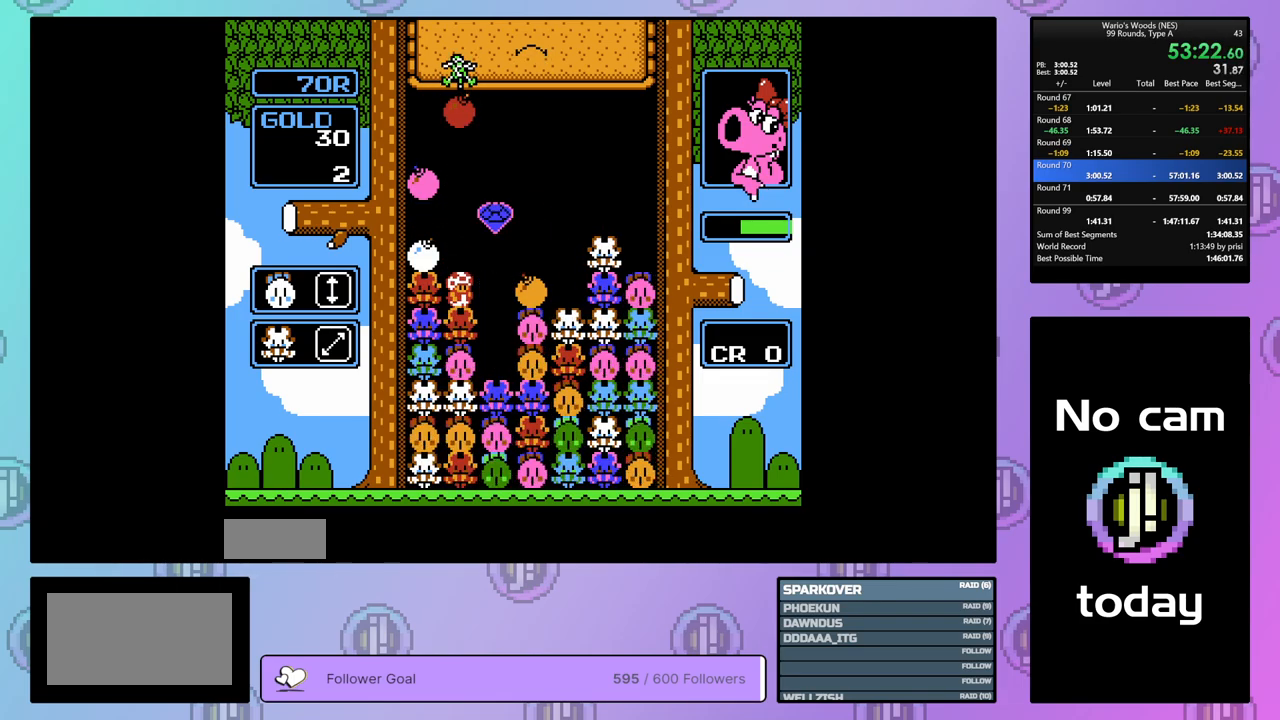
{"buttons": ["DPAD_RIGHT"], "events": [[367, "DPAD_RIGHT", "down"]]}
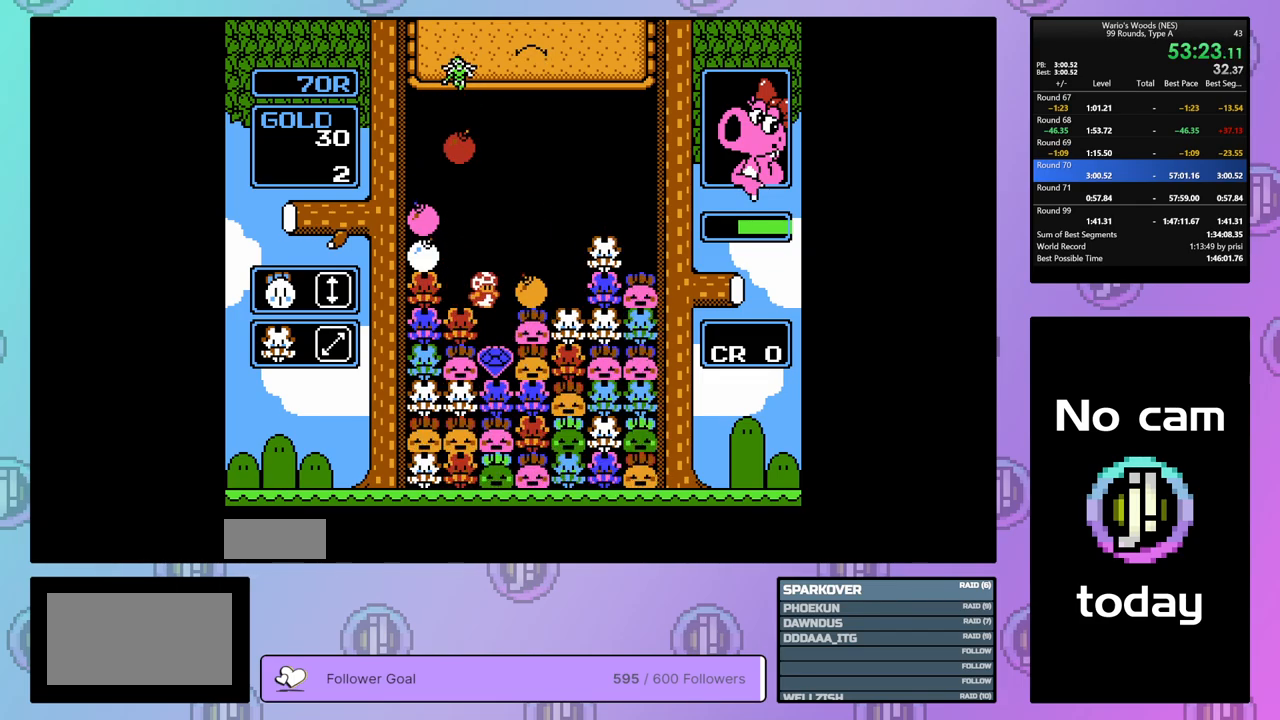
{"buttons": ["DPAD_LEFT"], "events": [[33, "DPAD_RIGHT", "up"], [167, "DPAD_LEFT", "down"], [267, "B", "down"], [267, "DPAD_LEFT", "up"], [383, "DPAD_LEFT", "down"], [417, "B", "up"]]}
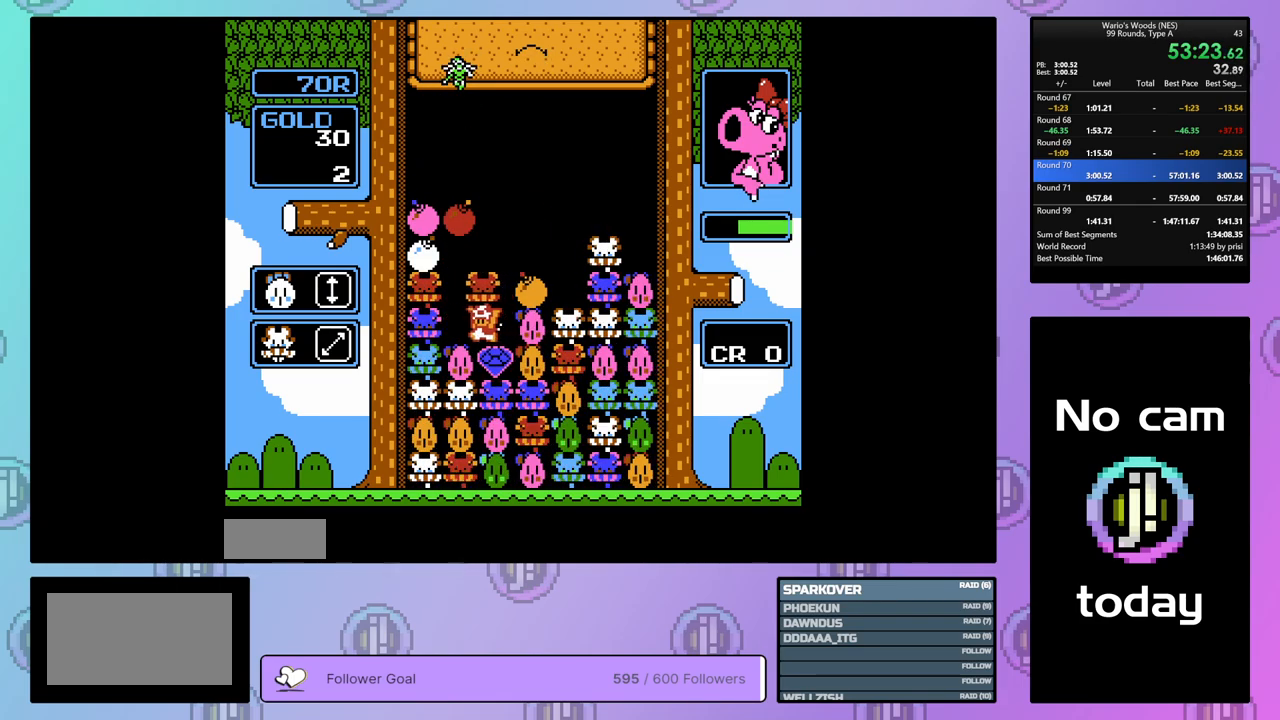
{"buttons": ["A"], "events": [[50, "DPAD_LEFT", "up"], [150, "DPAD_RIGHT", "down"], [400, "A", "down"], [433, "DPAD_RIGHT", "up"]]}
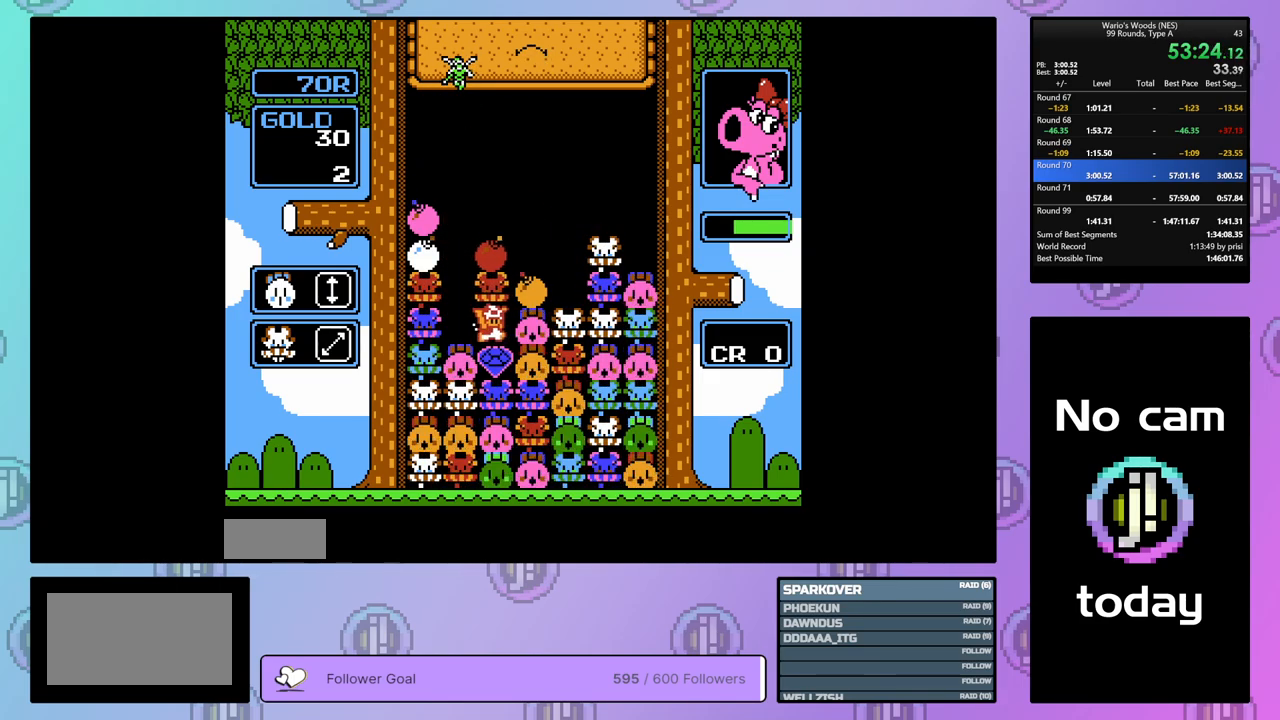
{"buttons": ["B"], "events": [[50, "A", "up"], [50, "DPAD_LEFT", "down"], [417, "B", "down"], [467, "DPAD_LEFT", "up"]]}
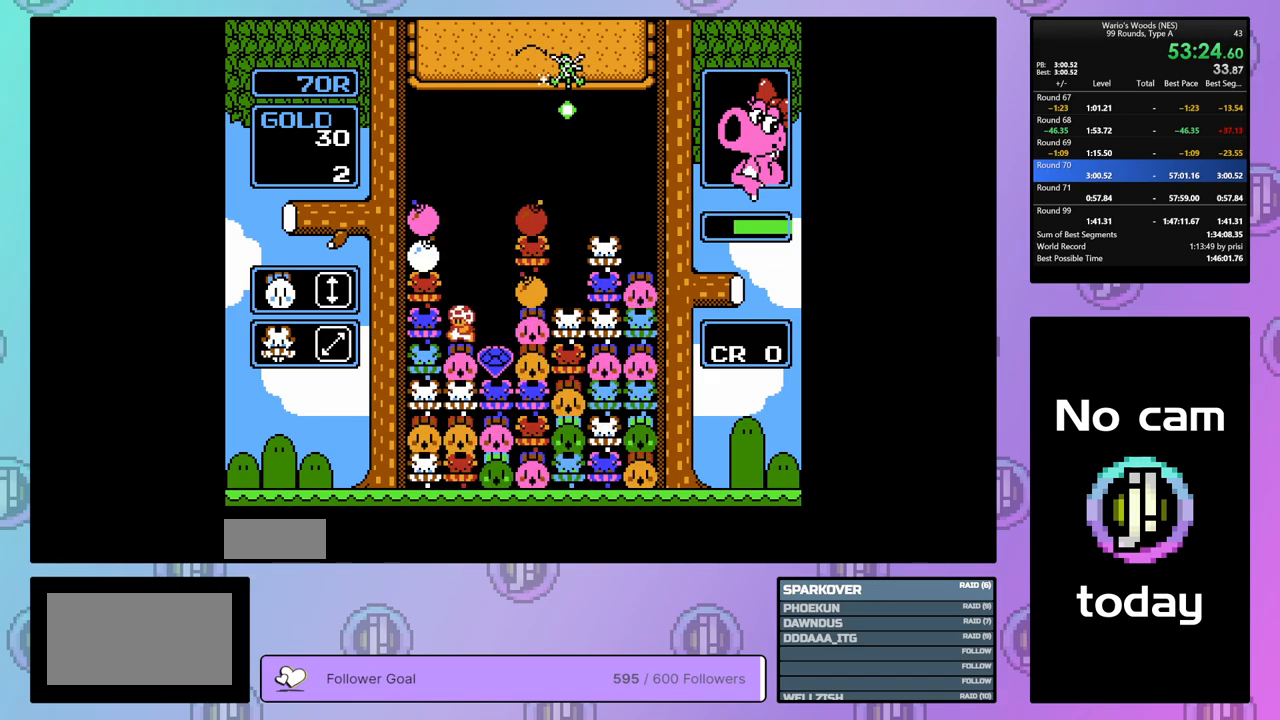
{"buttons": ["DPAD_RIGHT"], "events": [[150, "B", "up"], [150, "DPAD_UP", "down"], [333, "DPAD_UP", "up"], [450, "DPAD_RIGHT", "down"]]}
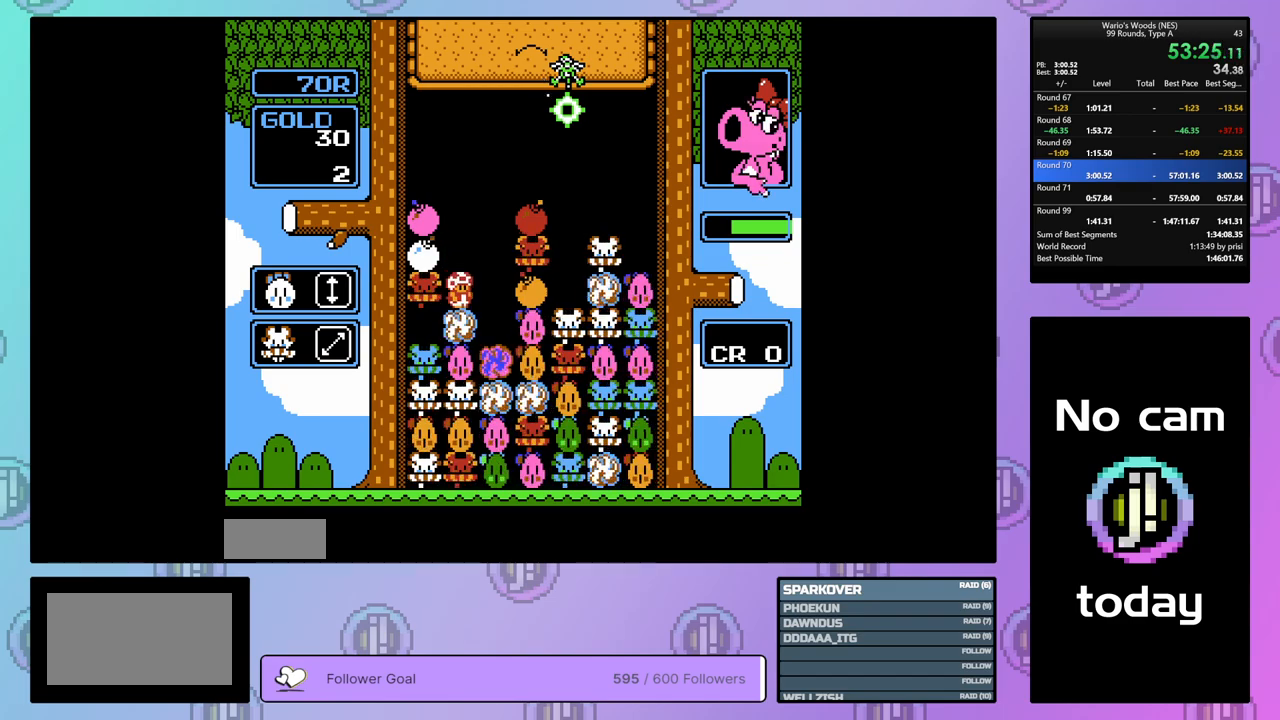
{"buttons": [], "events": [[233, "DPAD_RIGHT", "up"]]}
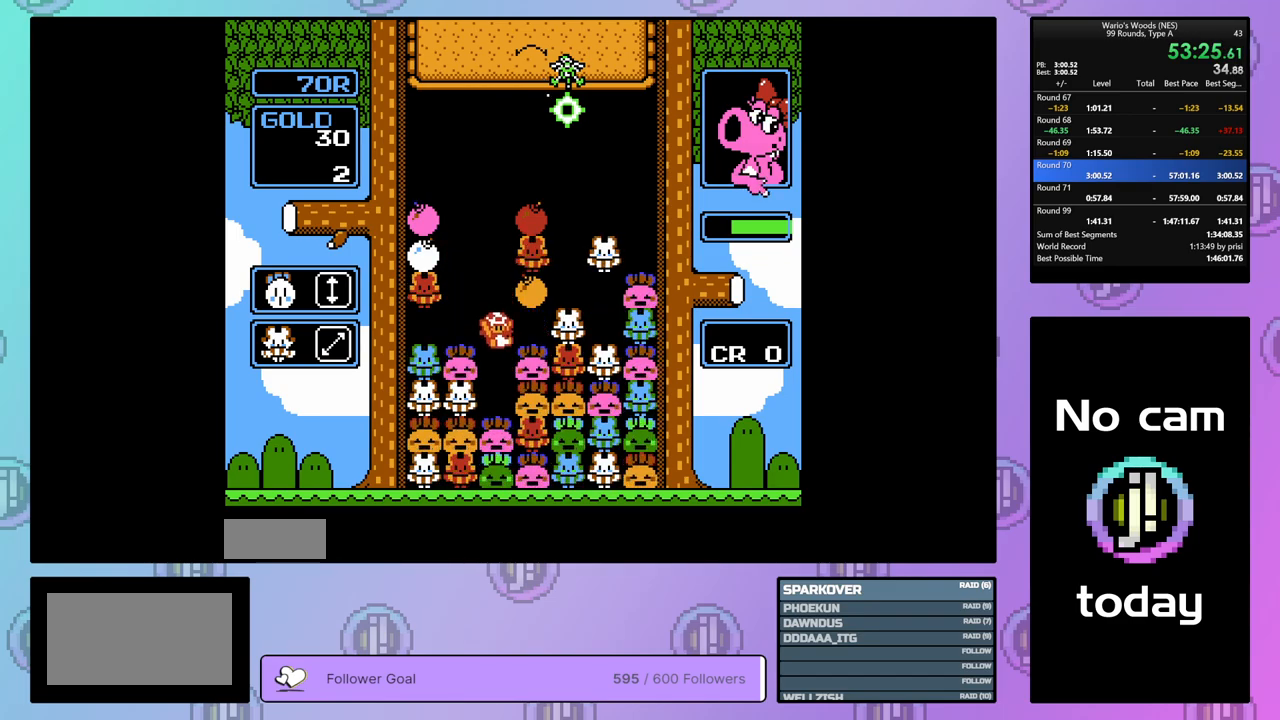
{"buttons": ["DPAD_RIGHT"], "events": [[467, "DPAD_RIGHT", "down"]]}
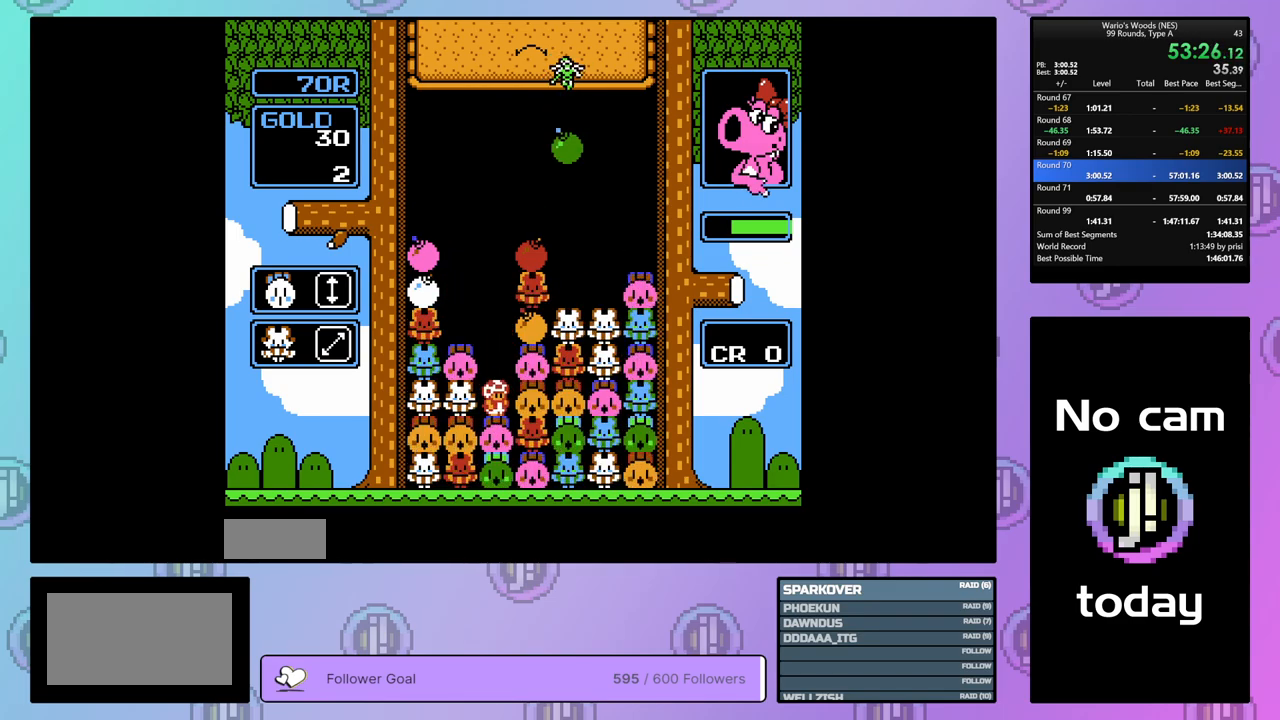
{"buttons": ["DPAD_UP"], "events": [[217, "B", "down"], [283, "DPAD_RIGHT", "up"], [383, "B", "up"], [450, "DPAD_UP", "down"]]}
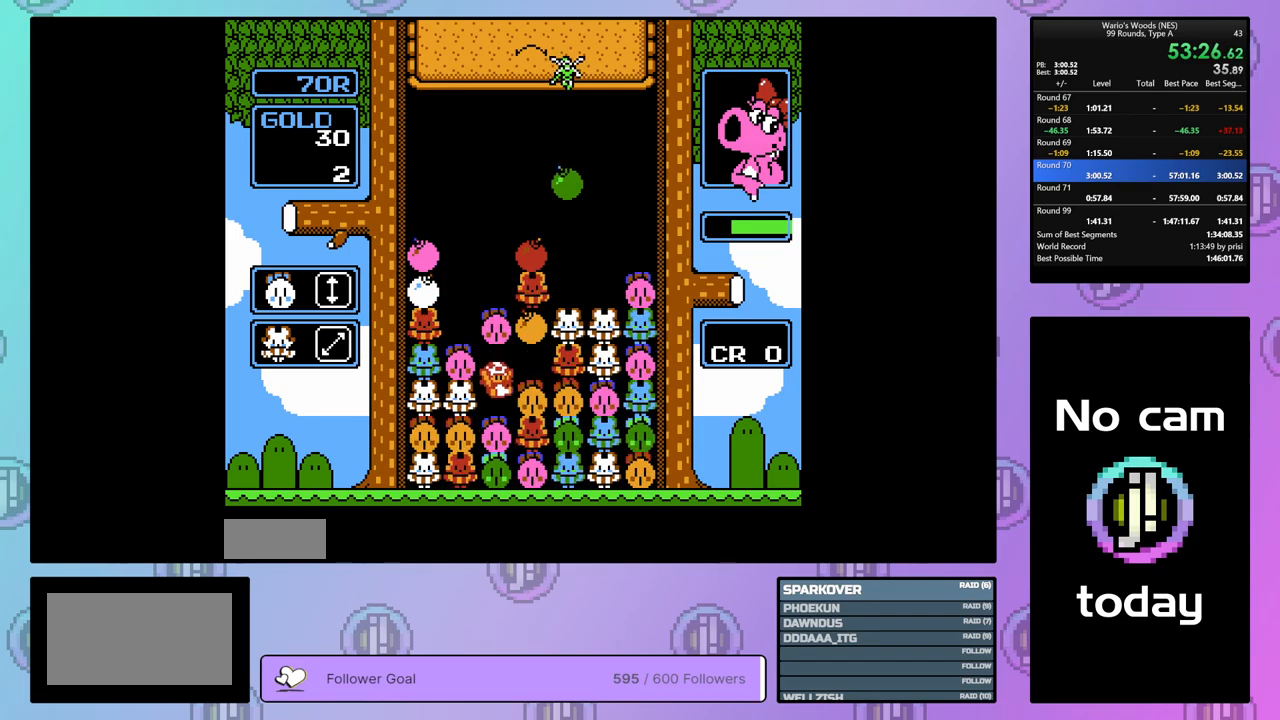
{"buttons": [], "events": [[133, "DPAD_UP", "up"], [233, "DPAD_LEFT", "down"], [350, "DPAD_LEFT", "up"]]}
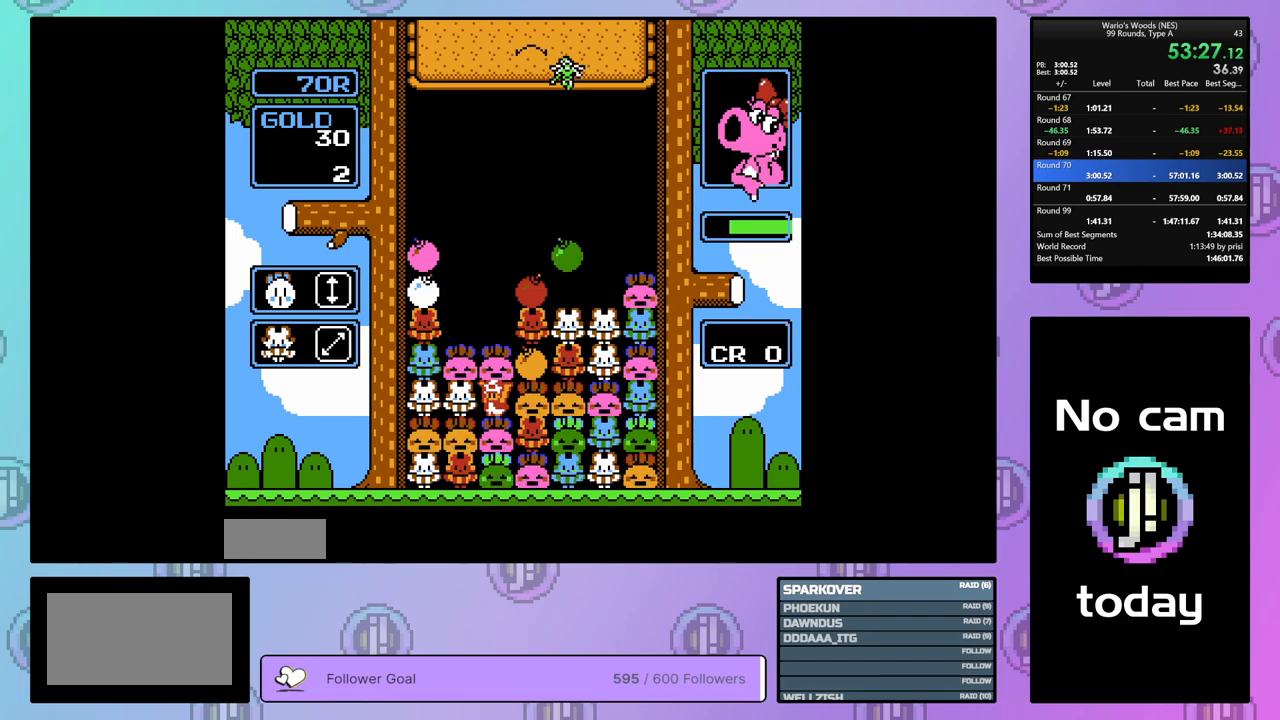
{"buttons": ["B"], "events": [[50, "DPAD_UP", "down"], [167, "DPAD_UP", "up"], [333, "B", "down"]]}